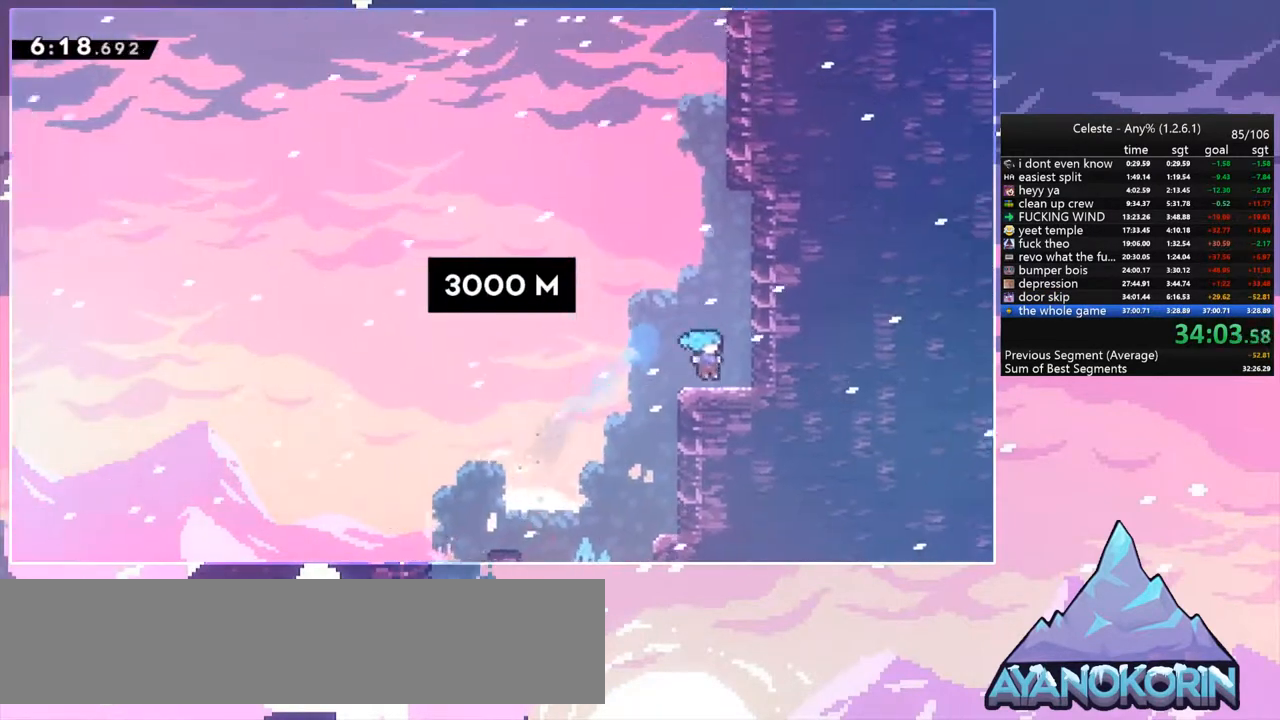
Gameplay with keyboard; each line is a JSON object with the keys held at the frame after it. "events" lists presses ("down") and releases ("up") of "dash", "down", "grab", "jump", "jump2", "left", "menu", "right", "skip" and "up" between this image and that frame as [ms after this image, input, new state], when the widget could be followed in between. No other keys are recorded. Mouse input is not recorded. Key names are as the overlay labels them; some are game actions (e.g. jump) rather than physical keys.
{"keys": ["jump", "left"], "events": [[67, "jump", "down"], [67, "up", "down"], [200, "dash", "down"], [233, "jump", "up"], [433, "jump", "down"], [433, "left", "down"], [467, "dash", "up"], [467, "up", "up"]]}
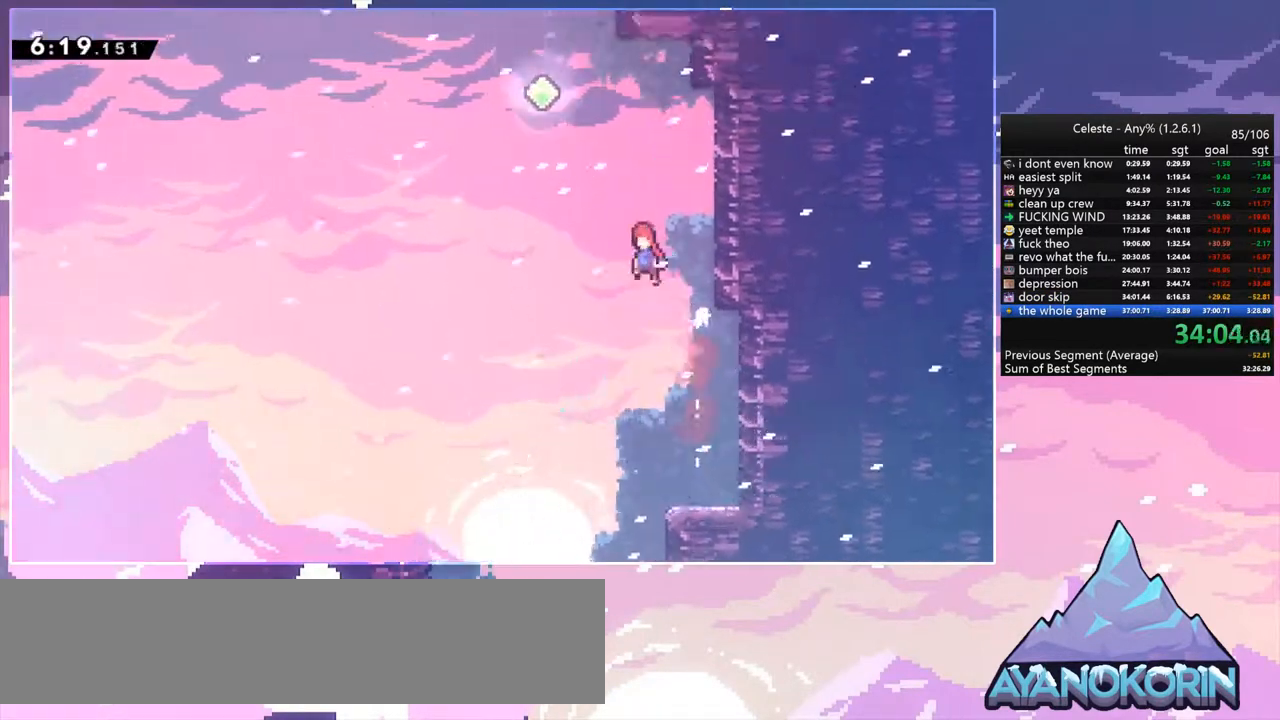
{"keys": ["right", "up"], "events": [[267, "dash", "down"], [267, "up", "down"], [300, "jump", "up"], [300, "left", "up"], [400, "dash", "up"], [500, "right", "down"]]}
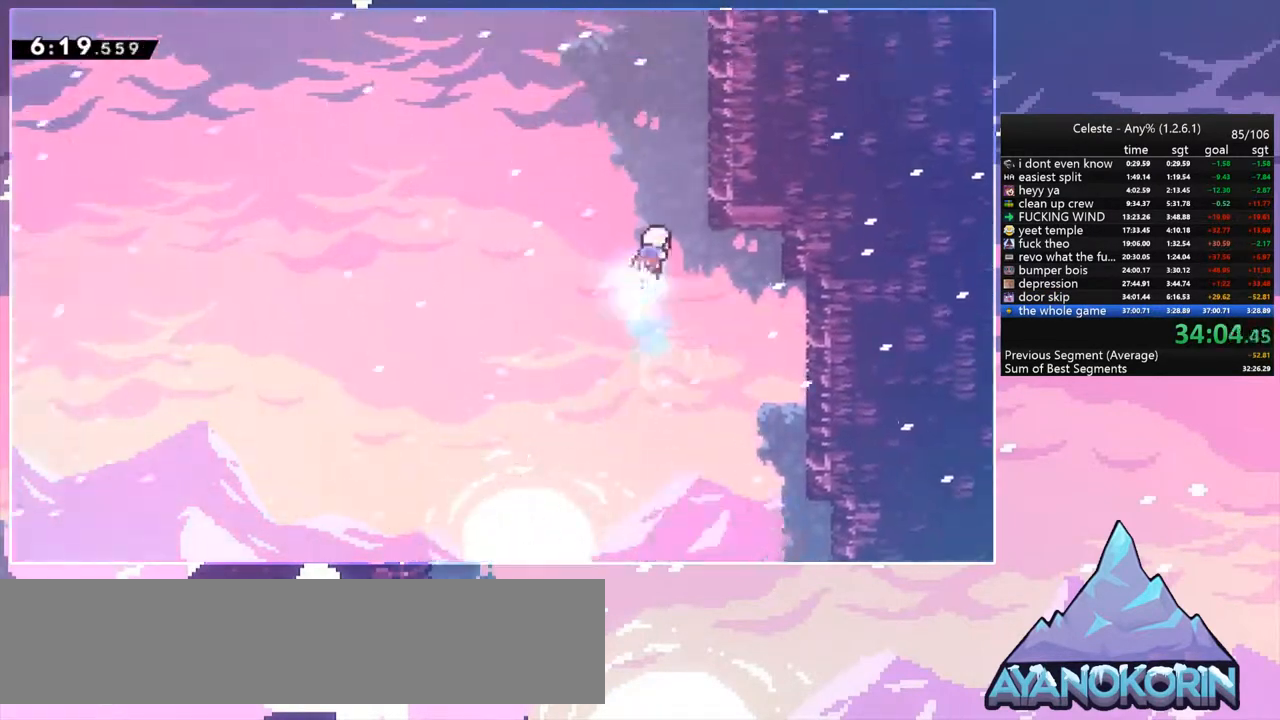
{"keys": ["dash", "up"], "events": [[333, "dash", "down"], [333, "right", "up"]]}
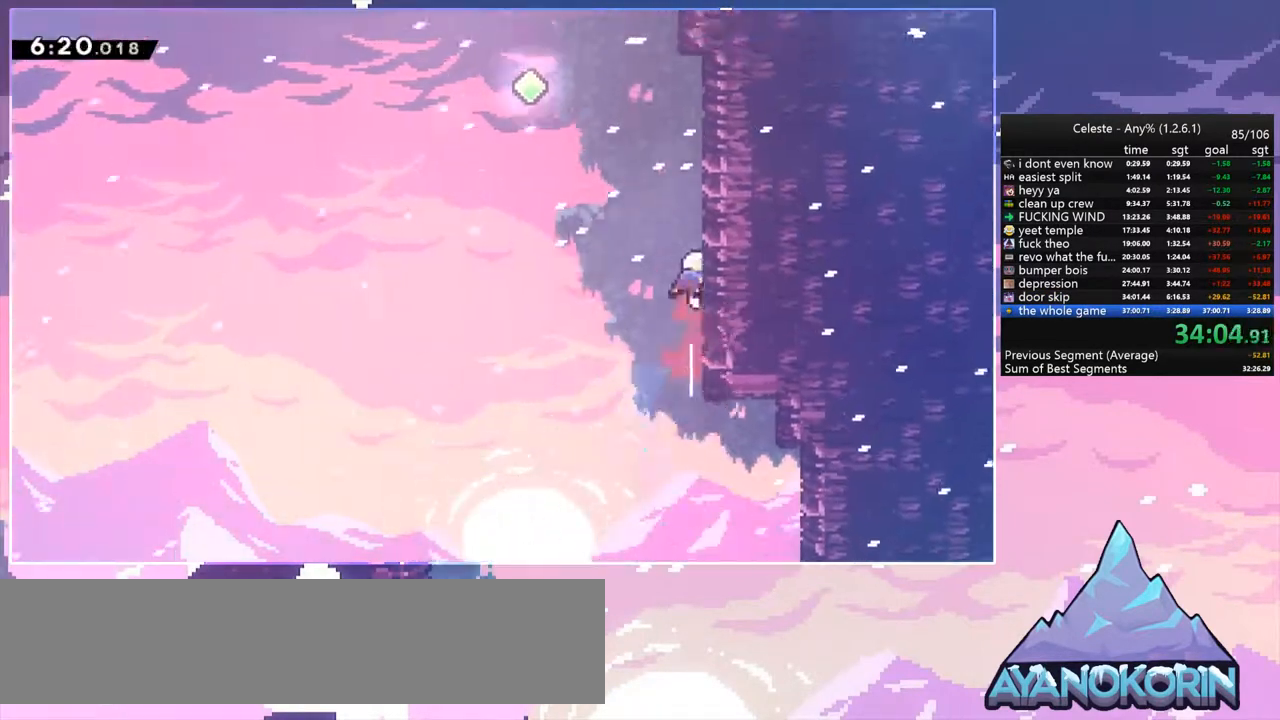
{"keys": ["dash", "up"], "events": [[67, "jump", "down"], [67, "left", "down"], [100, "dash", "up"], [133, "up", "up"], [400, "dash", "down"], [400, "up", "down"], [433, "jump", "up"], [433, "left", "up"]]}
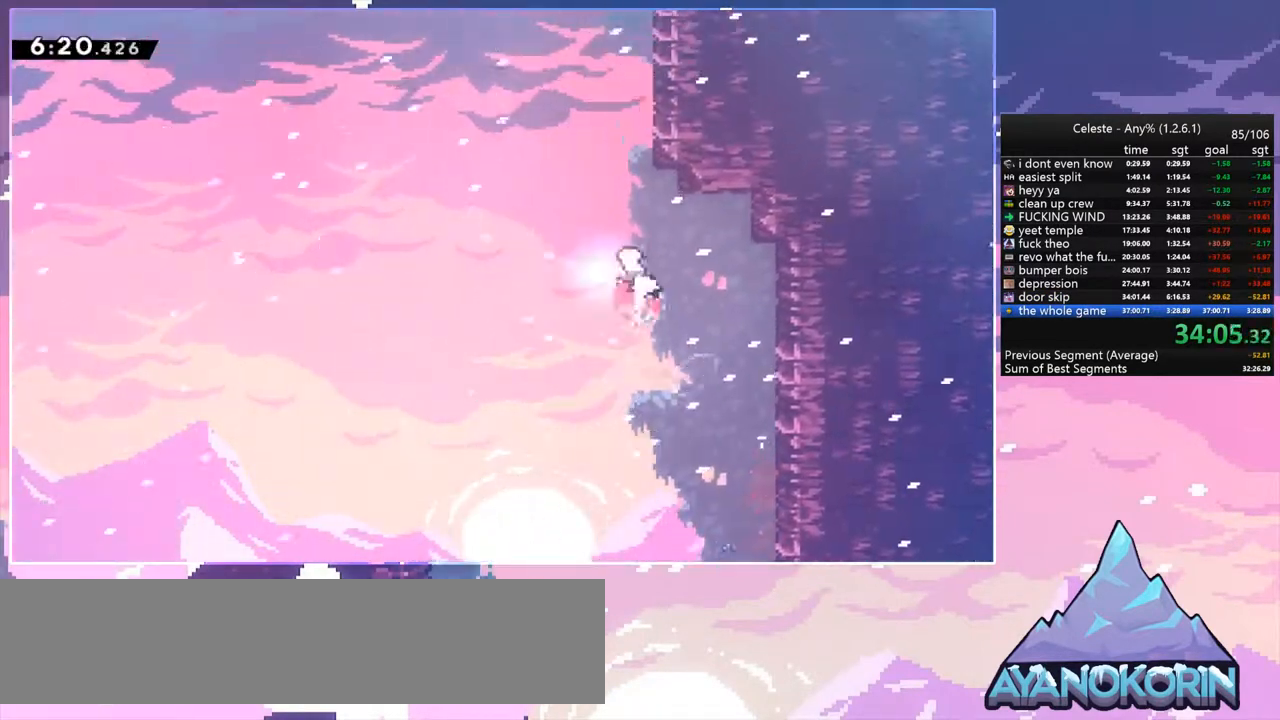
{"keys": ["dash", "jump", "up"], "events": [[67, "dash", "up"], [200, "right", "down"], [367, "dash", "down"], [367, "right", "up"], [500, "jump", "down"]]}
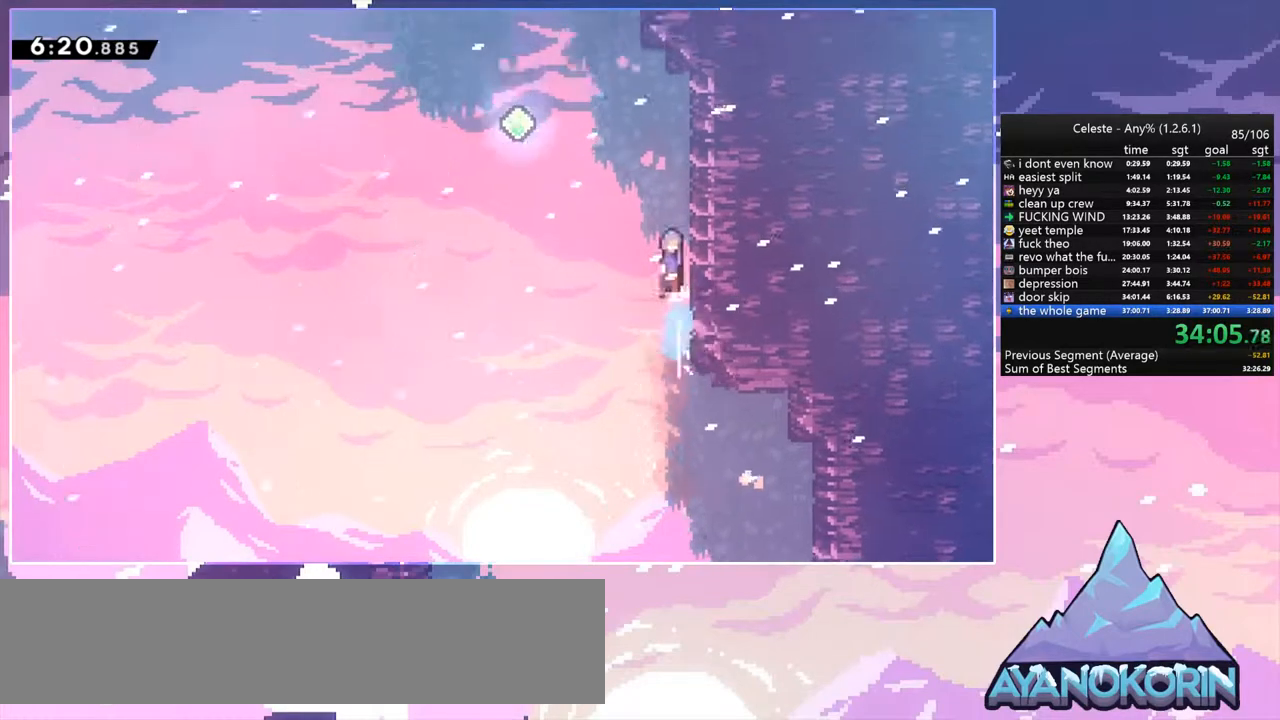
{"keys": ["dash", "up"], "events": [[33, "left", "down"], [100, "dash", "up"], [133, "up", "up"], [400, "up", "down"], [467, "dash", "down"], [467, "jump", "up"], [467, "left", "up"]]}
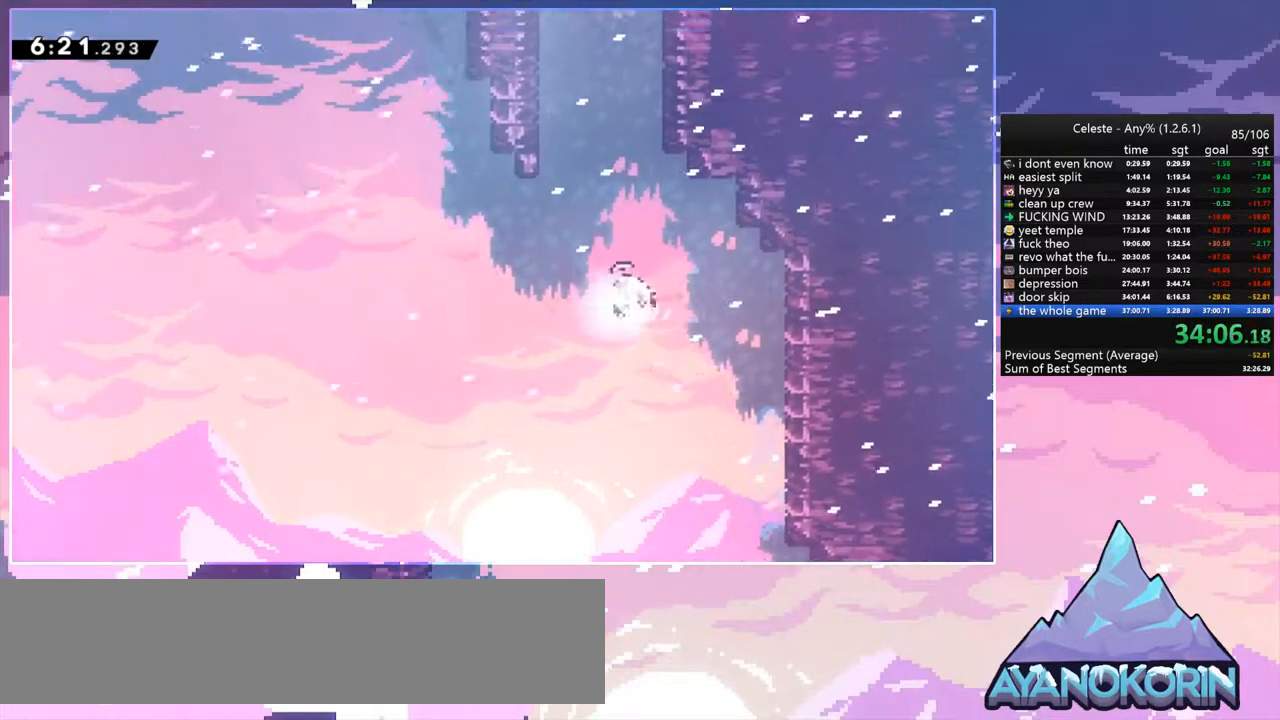
{"keys": ["dash", "up"], "events": [[100, "dash", "up"], [133, "right", "down"], [300, "dash", "down"], [300, "right", "up"]]}
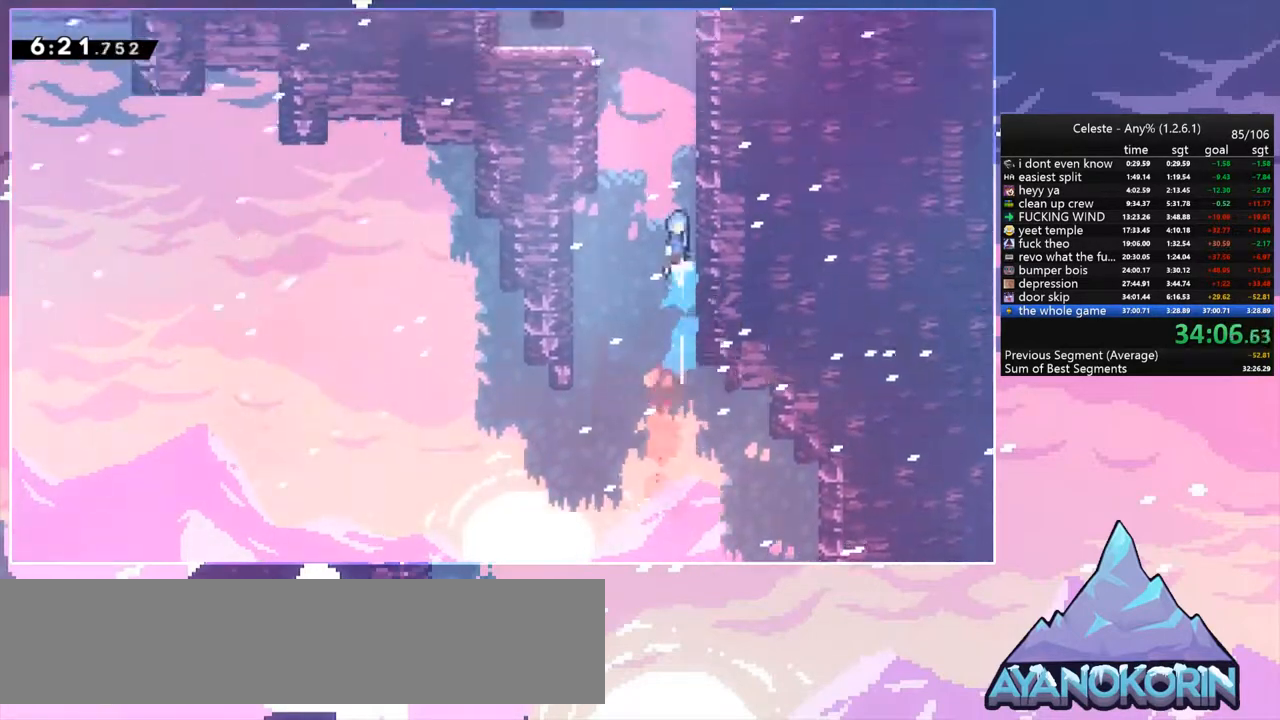
{"keys": ["grab", "jump", "jump2", "left", "up"], "events": [[33, "jump", "down"], [67, "left", "down"], [133, "dash", "up"], [133, "grab", "down"], [267, "jump", "up"], [267, "jump2", "down"], [400, "jump", "down"], [400, "jump2", "up"], [500, "jump2", "down"]]}
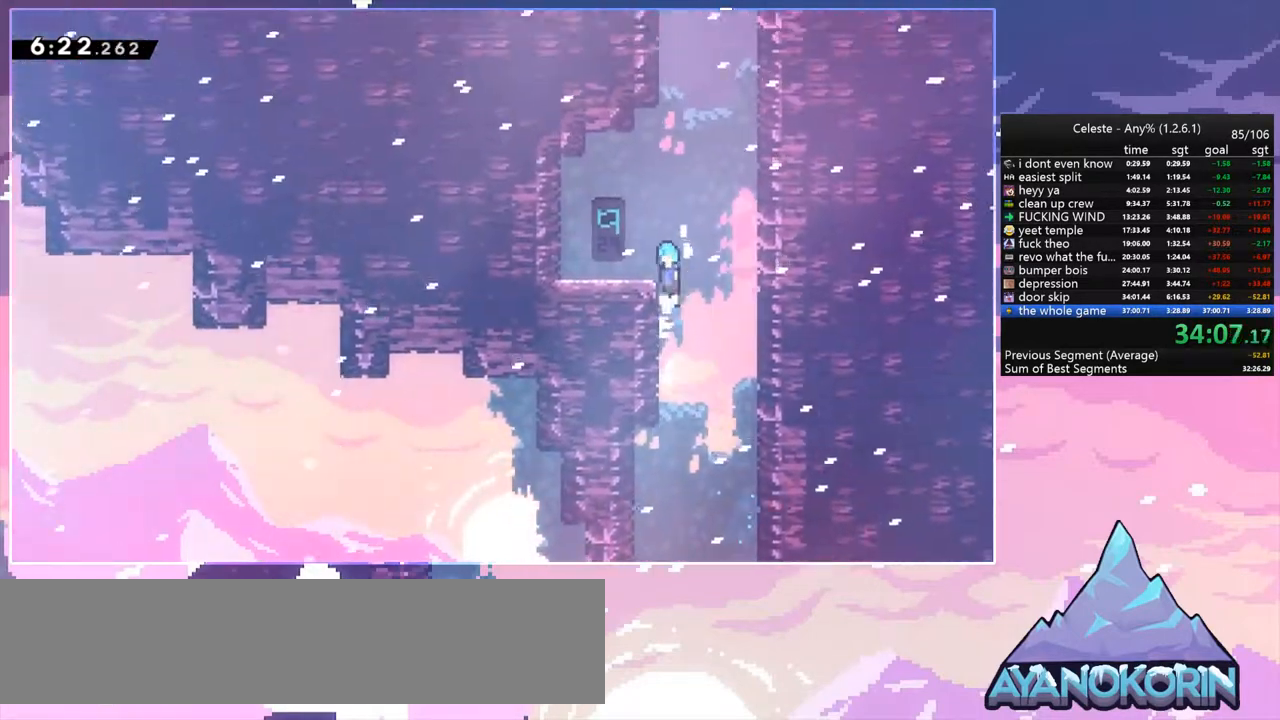
{"keys": ["jump", "right", "up"], "events": [[133, "jump", "up"], [133, "jump2", "up"], [133, "up", "up"], [167, "grab", "up"], [267, "left", "up"], [333, "right", "down"], [367, "jump", "down"], [467, "up", "down"]]}
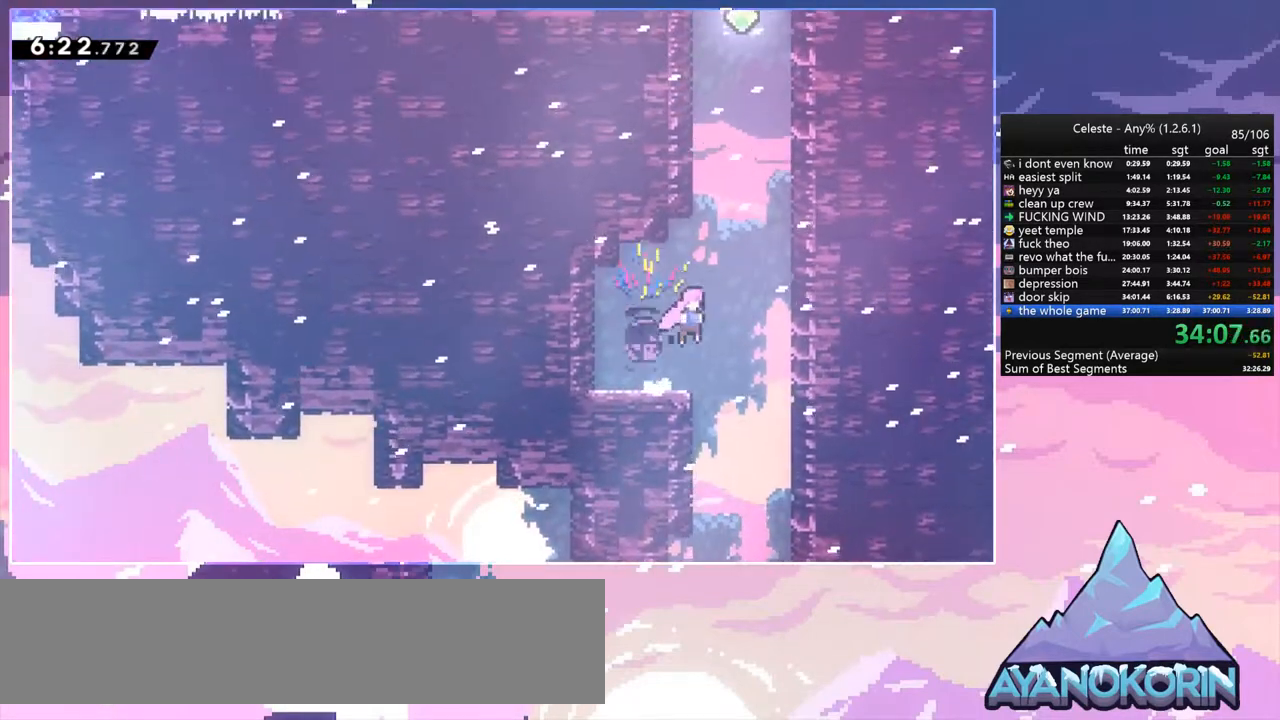
{"keys": ["right"], "events": [[67, "right", "up"], [100, "dash", "down"], [100, "jump", "up"], [233, "right", "down"], [300, "jump", "down"], [300, "up", "up"], [333, "dash", "up"], [467, "jump", "up"]]}
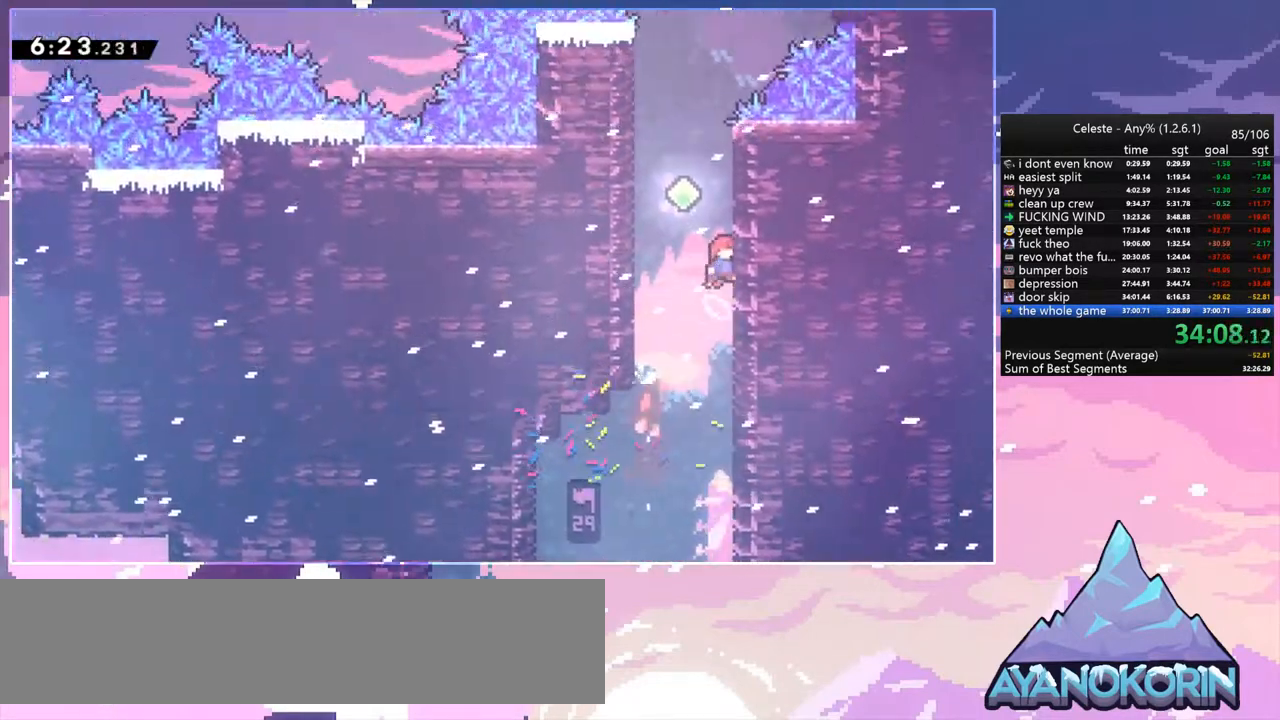
{"keys": ["dash", "up"], "events": [[67, "jump", "down"], [67, "left", "down"], [67, "right", "up"], [367, "dash", "down"], [367, "jump", "up"], [367, "up", "down"], [400, "left", "up"]]}
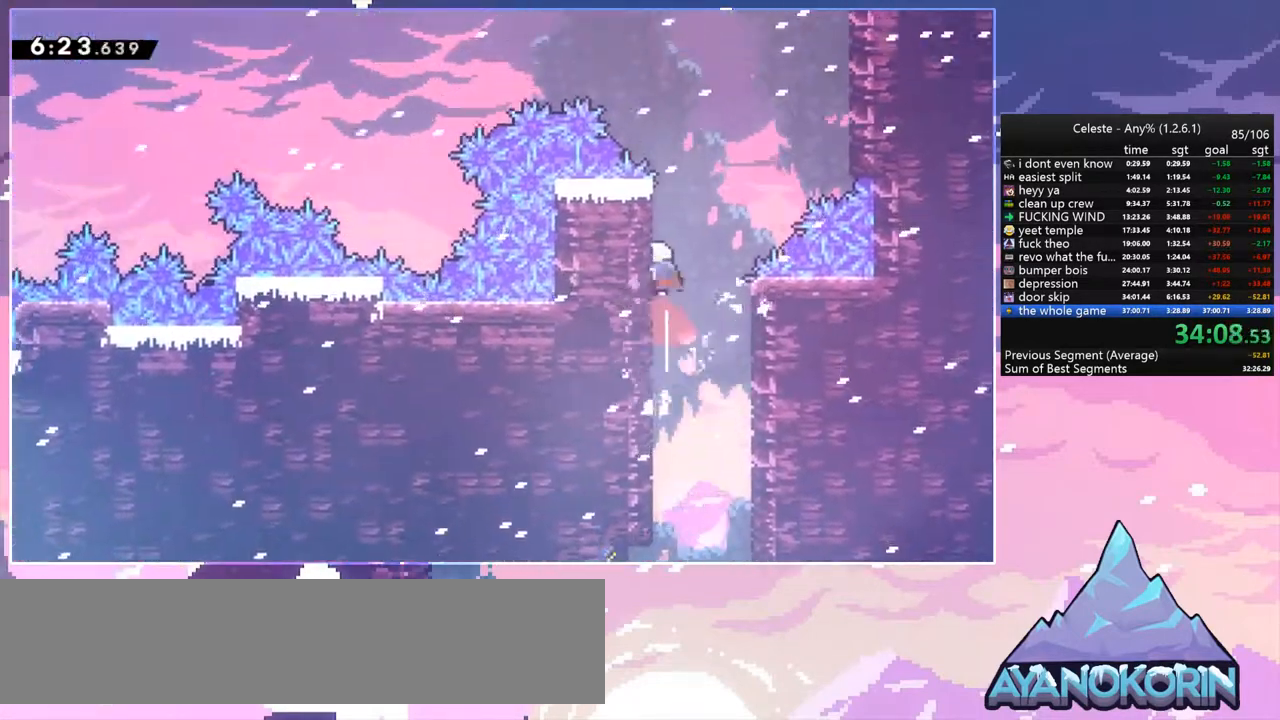
{"keys": ["jump", "right"], "events": [[33, "jump", "down"], [33, "right", "down"], [133, "dash", "up"], [133, "up", "up"]]}
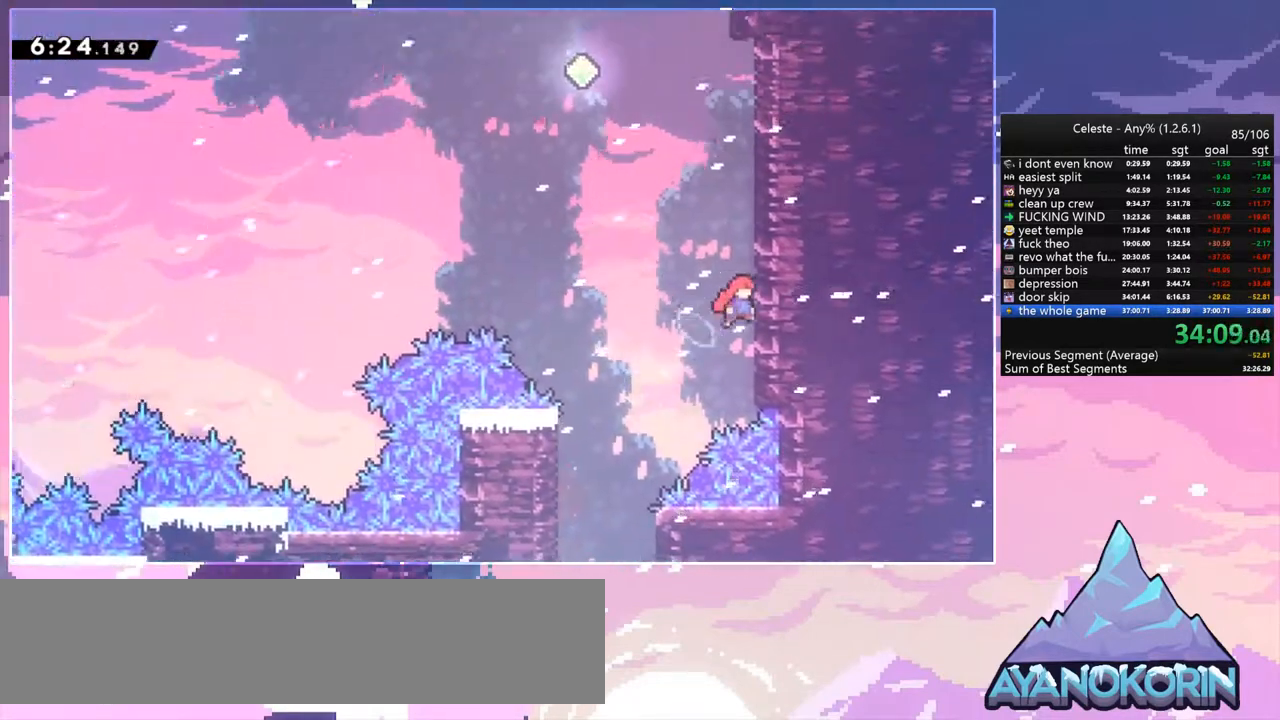
{"keys": ["jump", "left"], "events": [[67, "dash", "down"], [67, "jump", "up"], [67, "right", "up"], [67, "up", "down"], [233, "jump", "down"], [233, "left", "down"], [300, "dash", "up"], [300, "up", "up"]]}
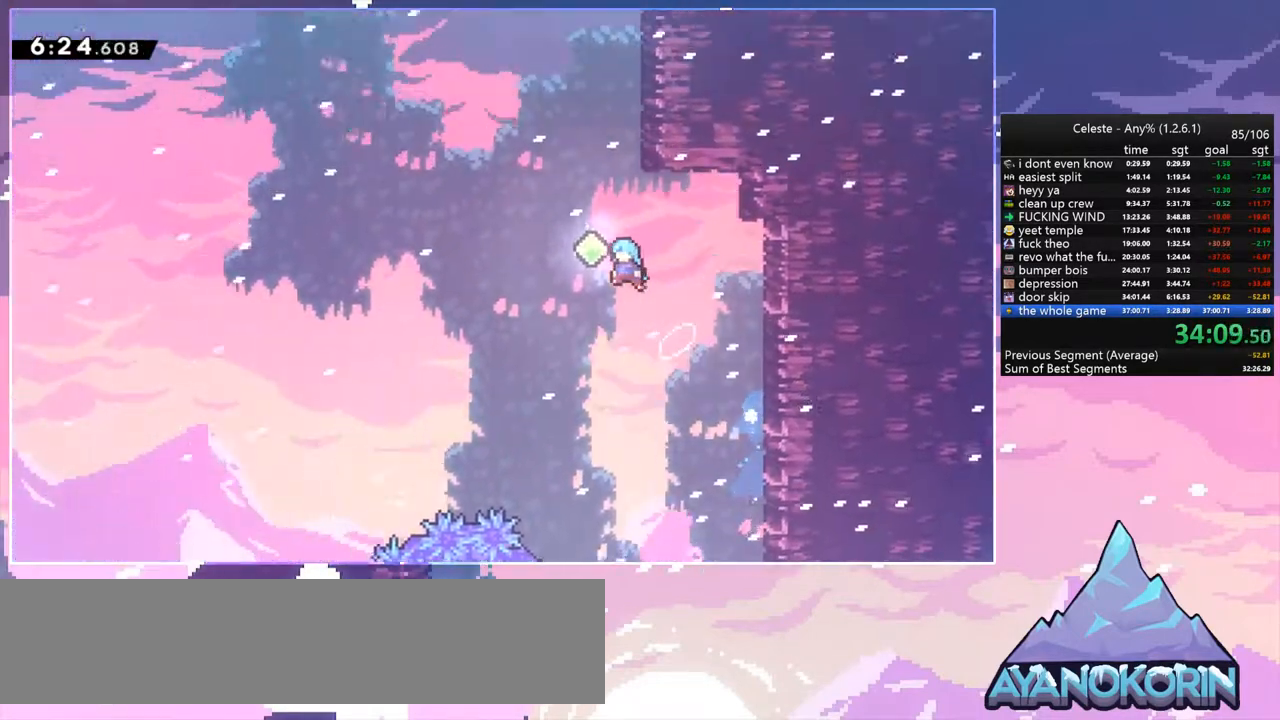
{"keys": ["dash", "up"], "events": [[133, "dash", "down"], [133, "jump", "up"], [133, "left", "up"], [133, "up", "down"], [267, "dash", "up"], [300, "right", "down"], [433, "dash", "down"], [433, "right", "up"]]}
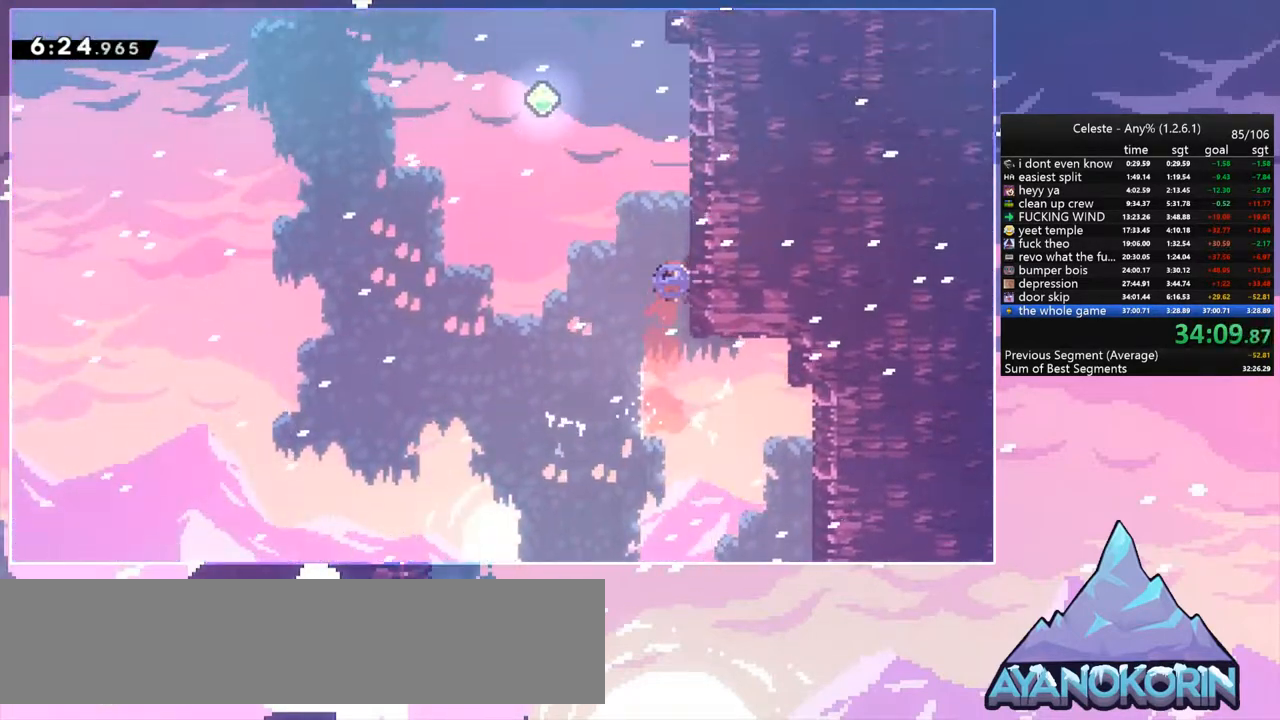
{"keys": ["jump", "left"], "events": [[133, "jump", "down"], [133, "left", "down"], [167, "dash", "up"], [233, "up", "up"]]}
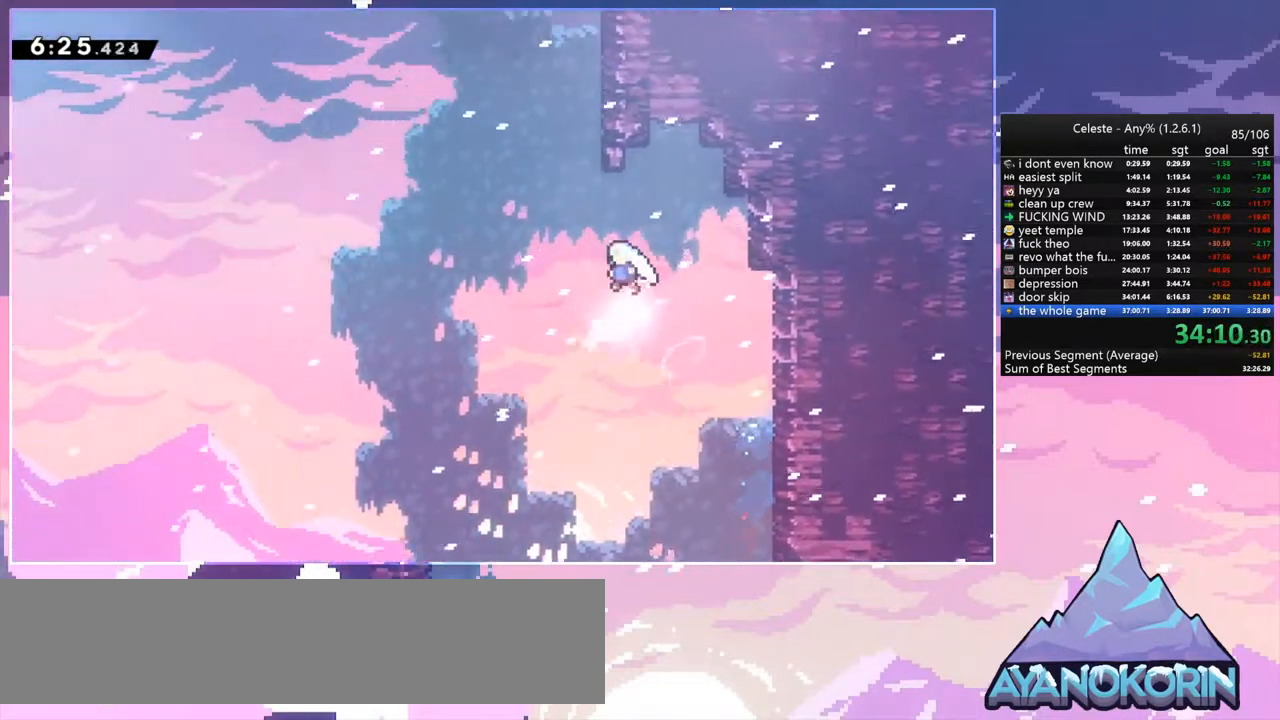
{"keys": ["grab", "jump", "right", "up"], "events": [[67, "up", "down"], [100, "left", "up"], [133, "dash", "down"], [133, "jump", "up"], [300, "dash", "up"], [300, "grab", "down"], [400, "right", "down"], [467, "jump", "down"]]}
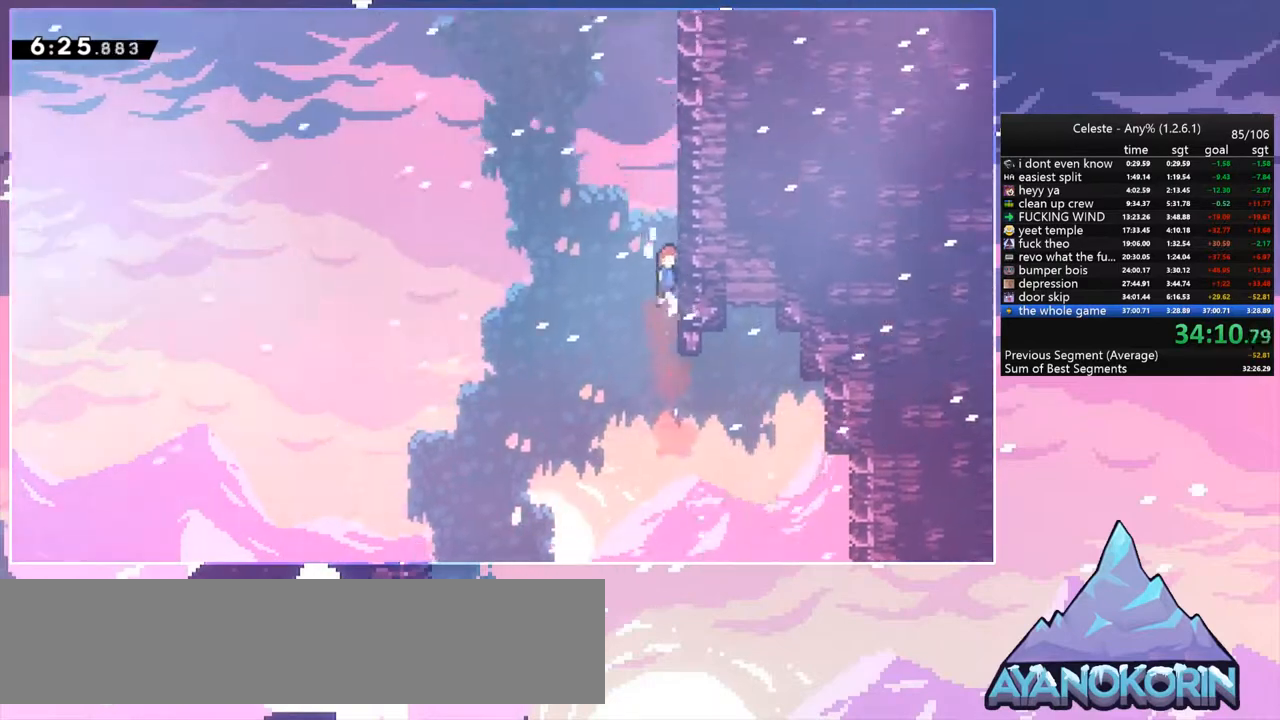
{"keys": ["jump", "left", "up"], "events": [[33, "right", "up"], [67, "grab", "up"], [133, "dash", "down"], [200, "jump", "up"], [400, "jump", "down"], [500, "dash", "up"], [500, "left", "down"]]}
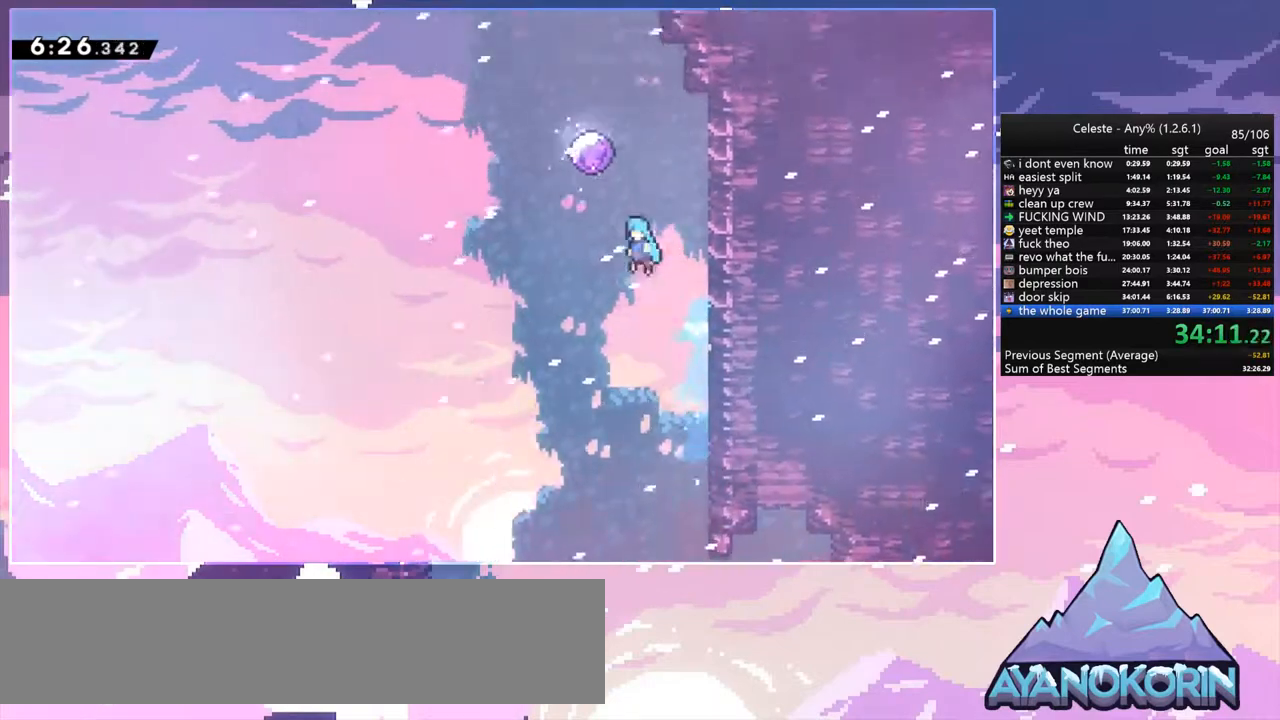
{"keys": [], "events": [[133, "up", "up"], [267, "left", "up"], [367, "jump", "up"]]}
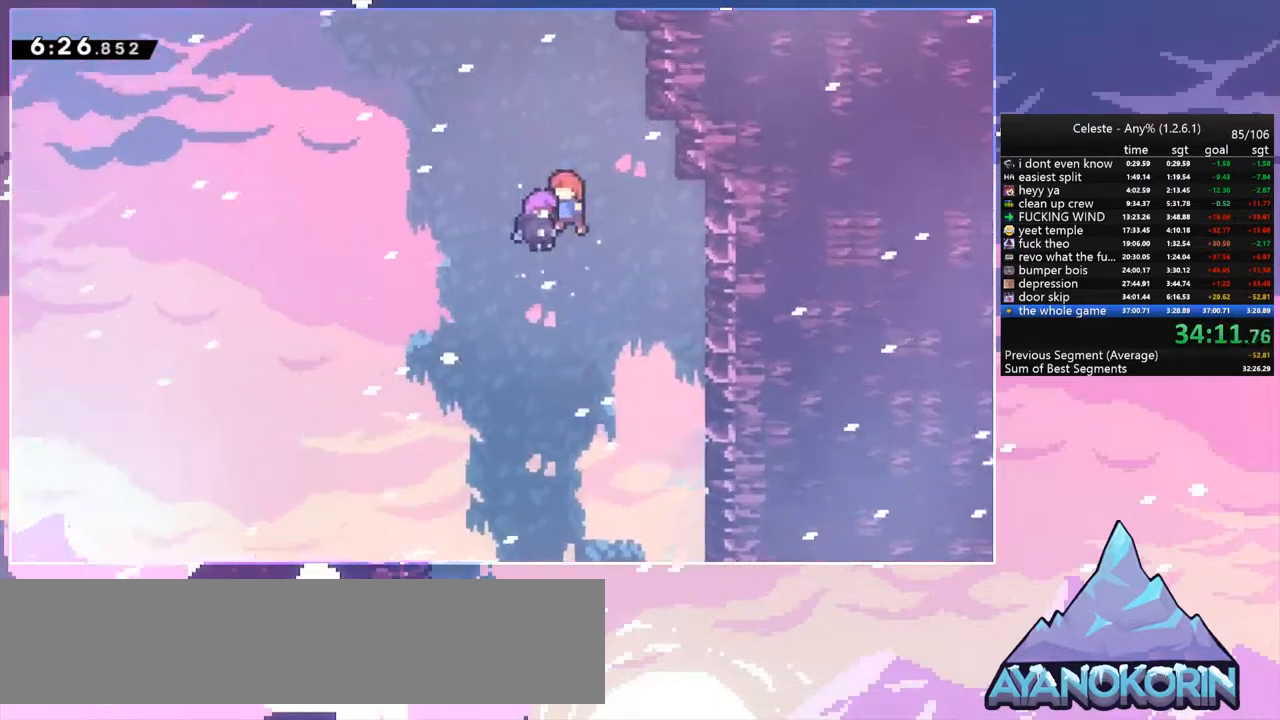
{"keys": [], "events": []}
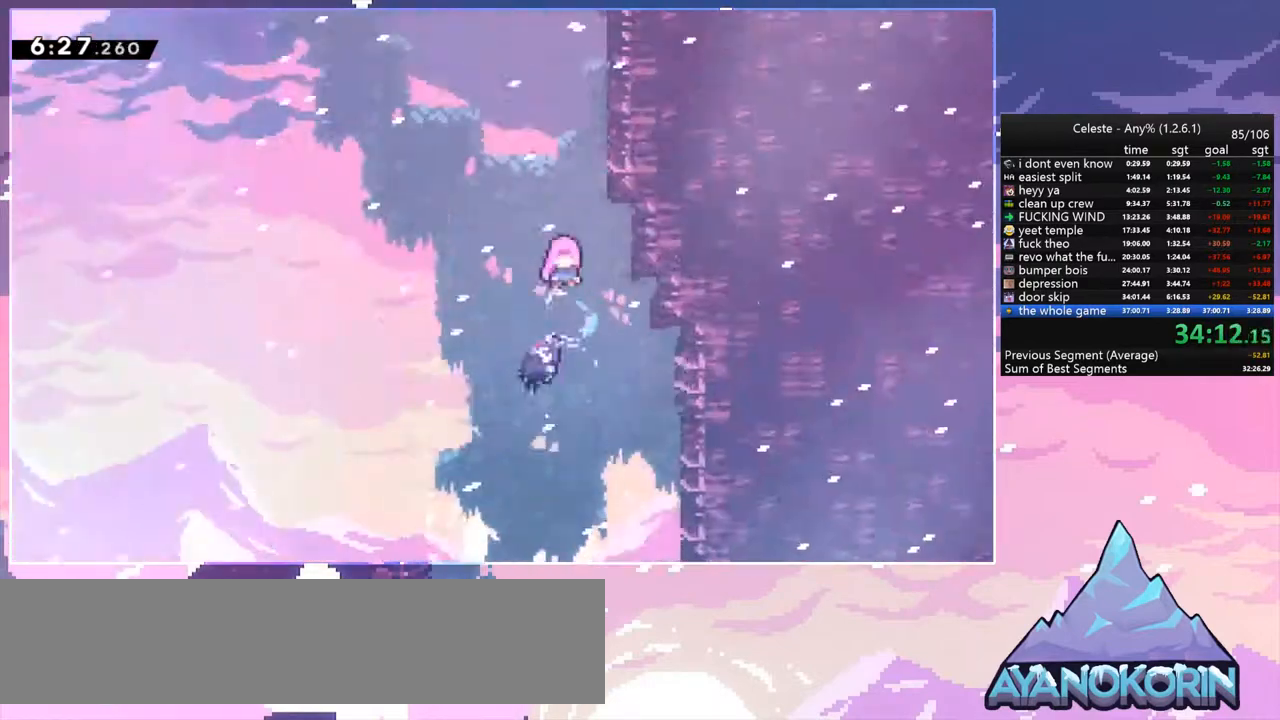
{"keys": [], "events": []}
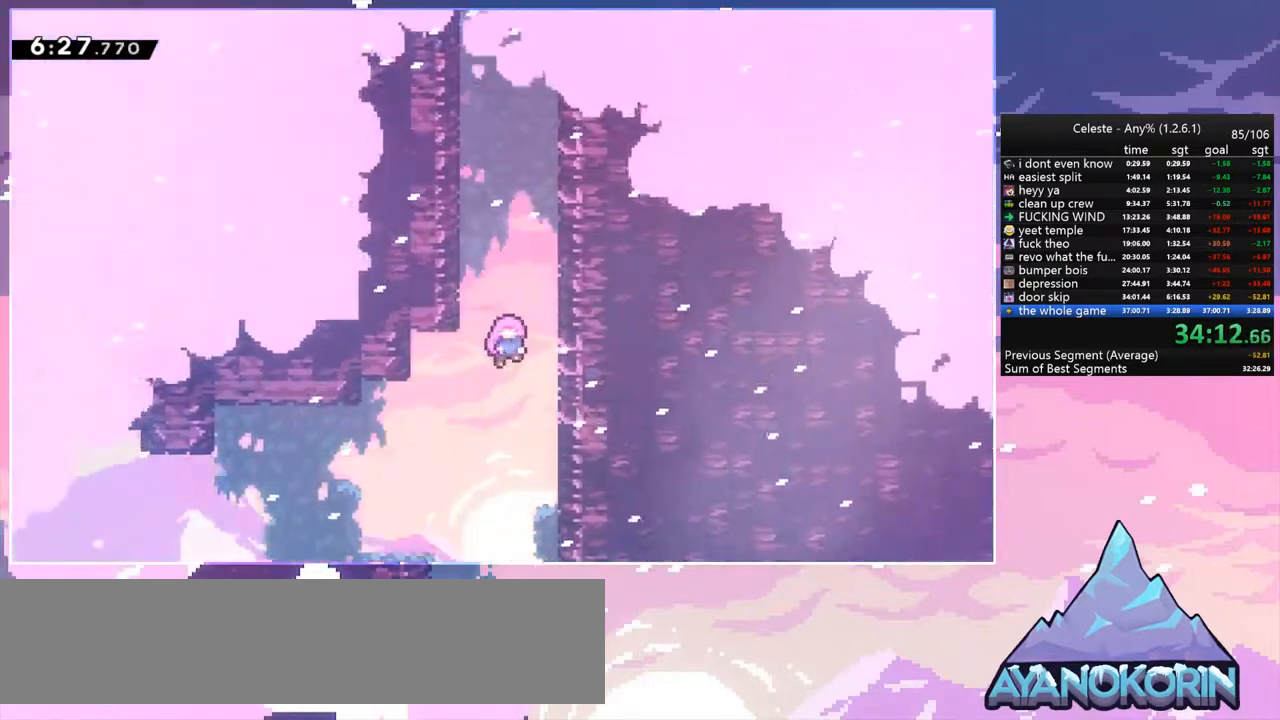
{"keys": [], "events": []}
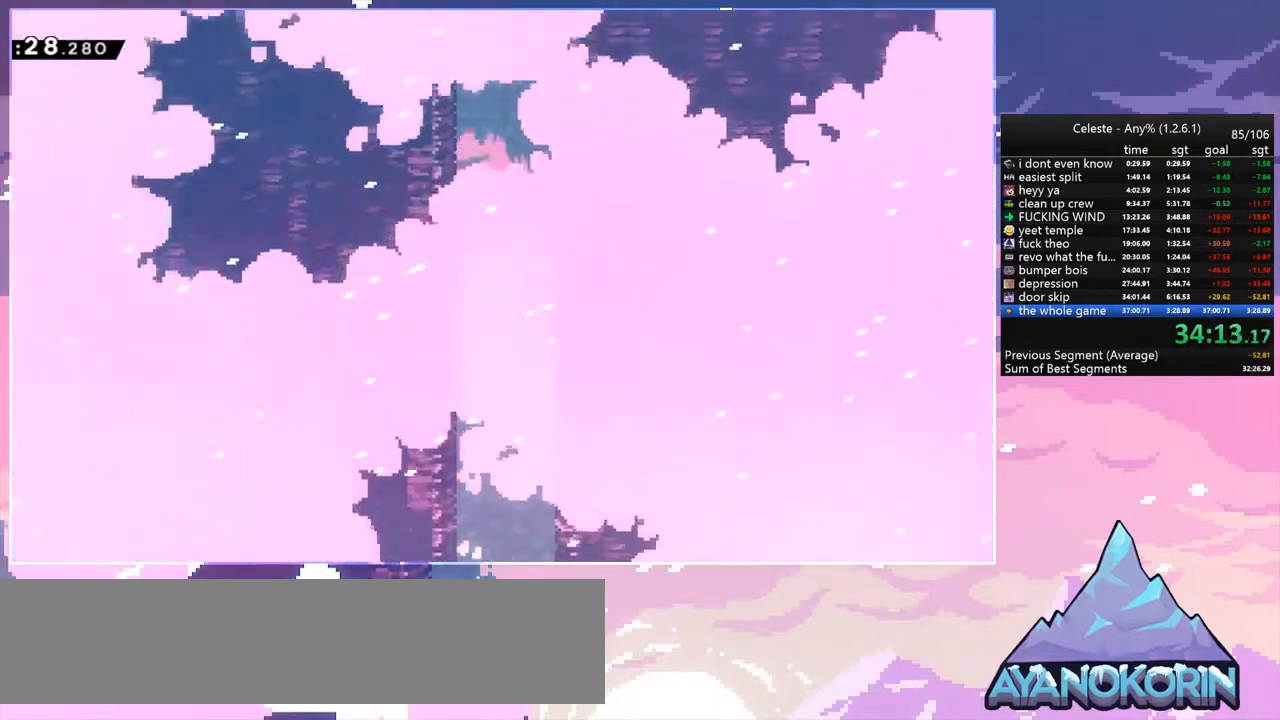
{"keys": [], "events": []}
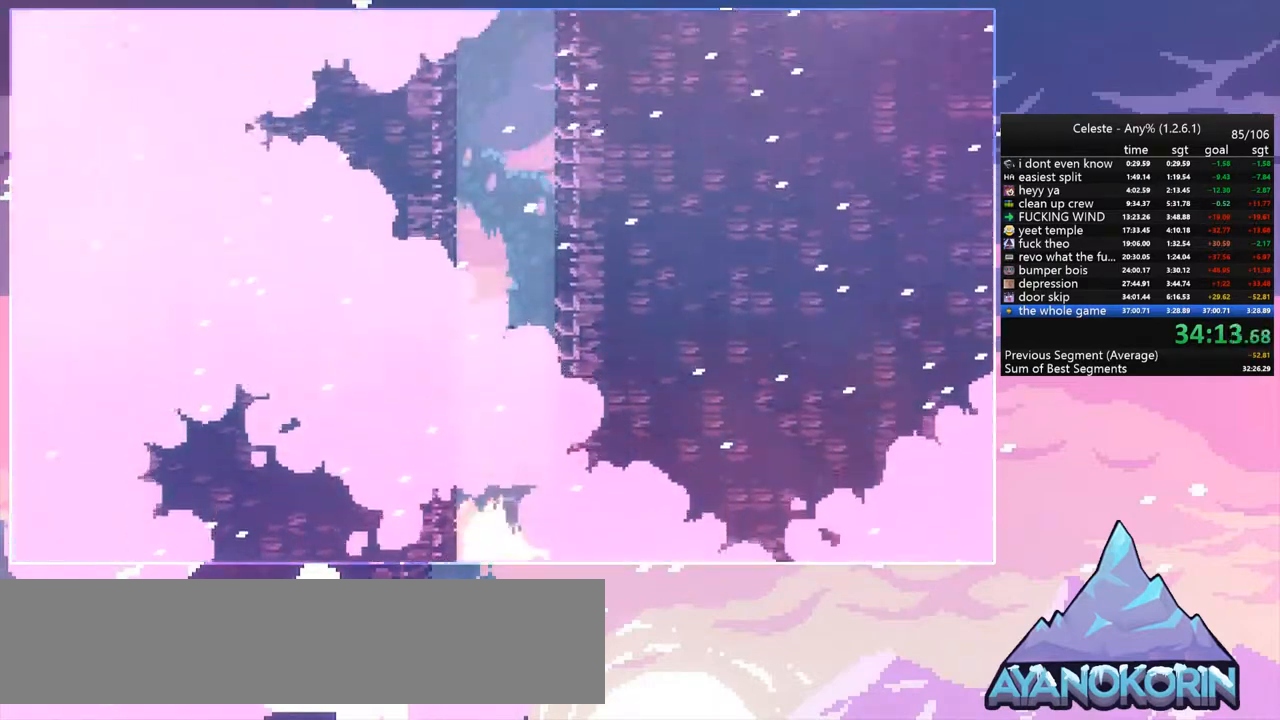
{"keys": [], "events": []}
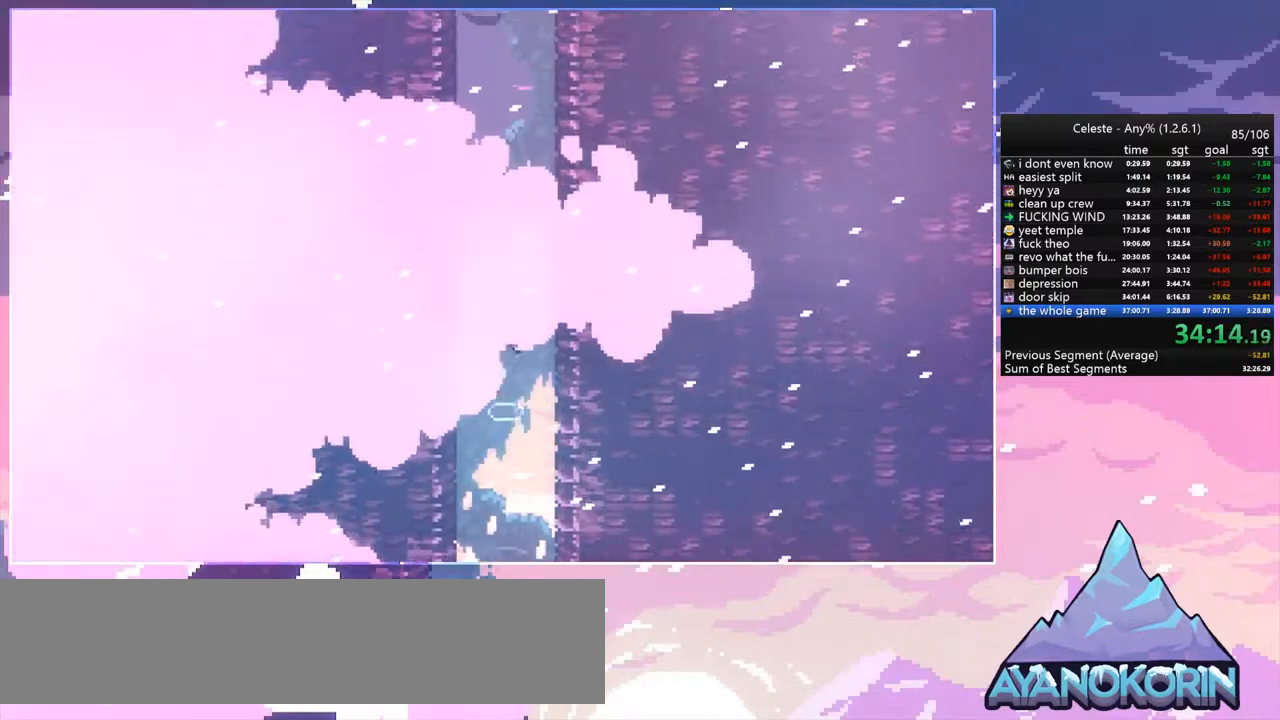
{"keys": [], "events": []}
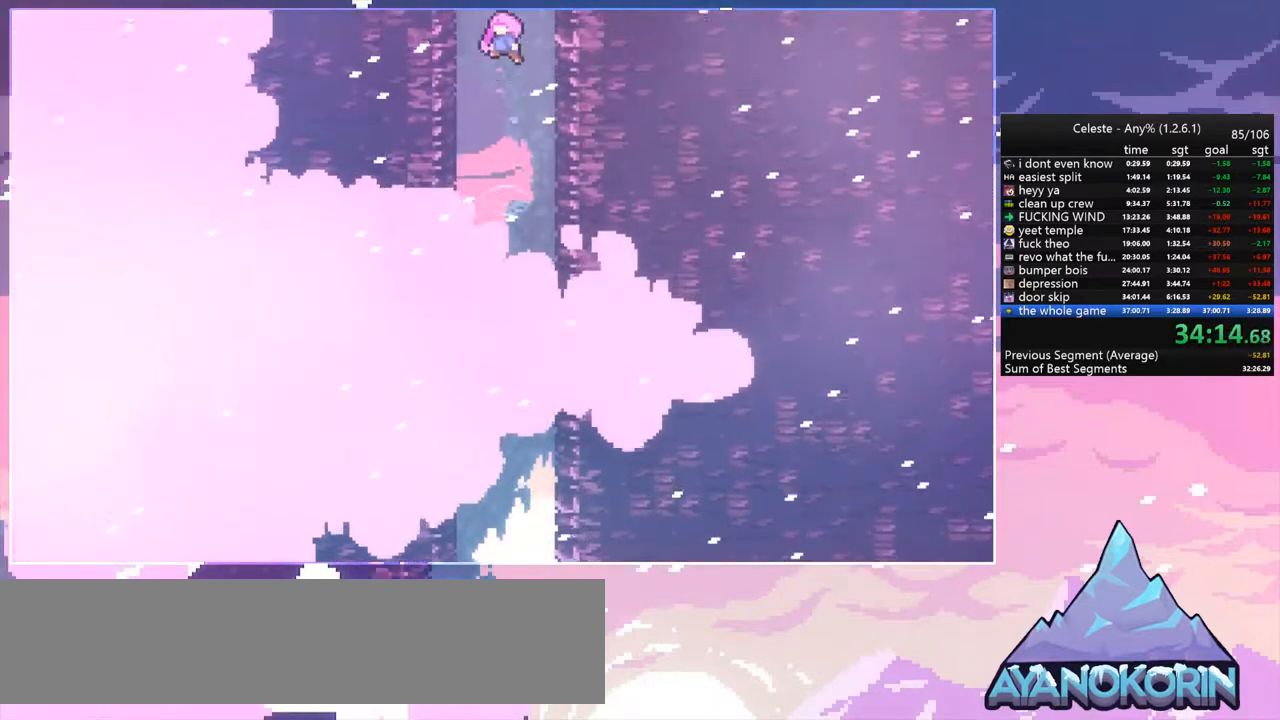
{"keys": [], "events": []}
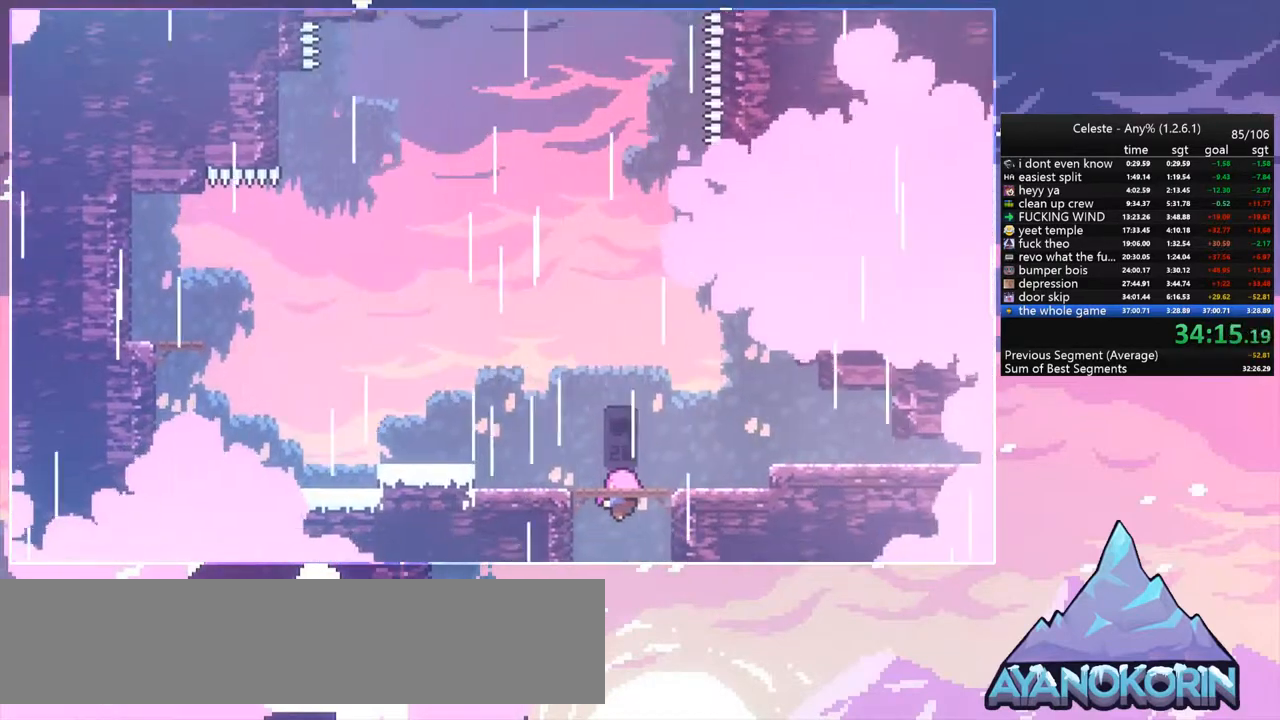
{"keys": [], "events": []}
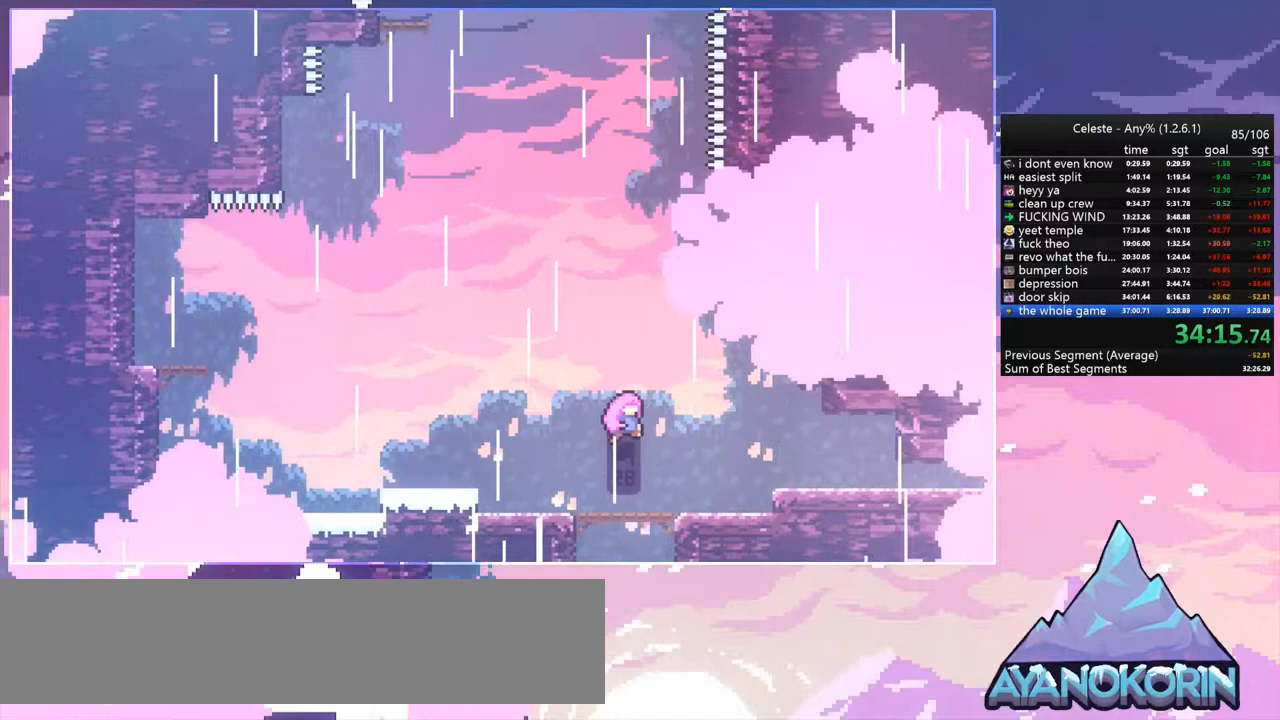
{"keys": [], "events": []}
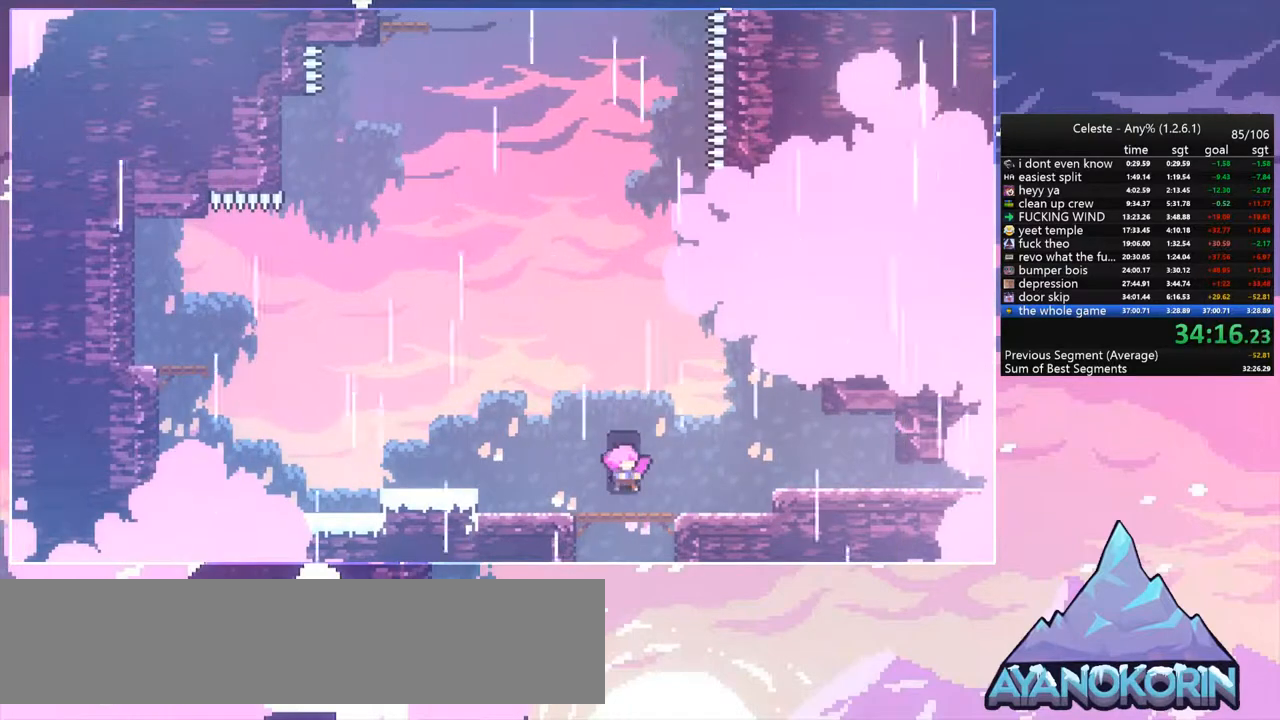
{"keys": ["dash", "left"], "events": [[467, "dash", "down"], [467, "left", "down"]]}
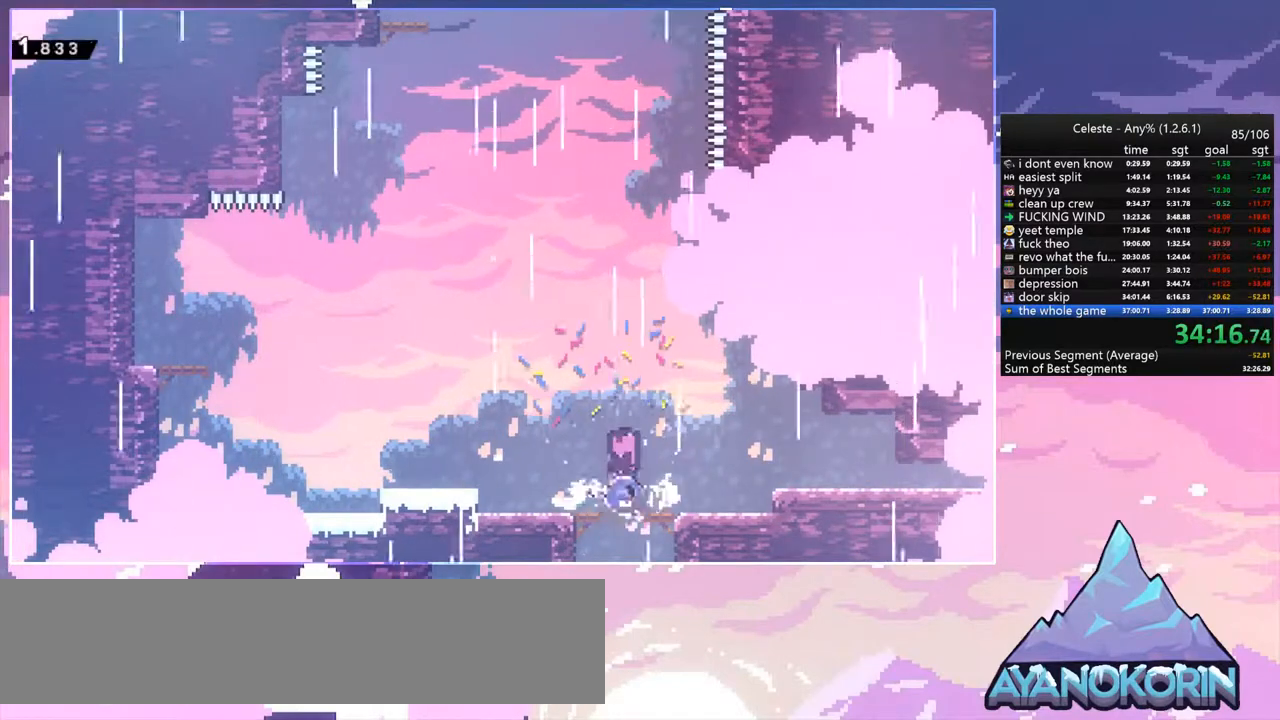
{"keys": ["jump", "left", "up"], "events": [[133, "grab", "down"], [167, "jump", "down"], [200, "dash", "up"], [267, "jump2", "down"], [300, "up", "down"], [433, "grab", "up"], [433, "jump2", "up"]]}